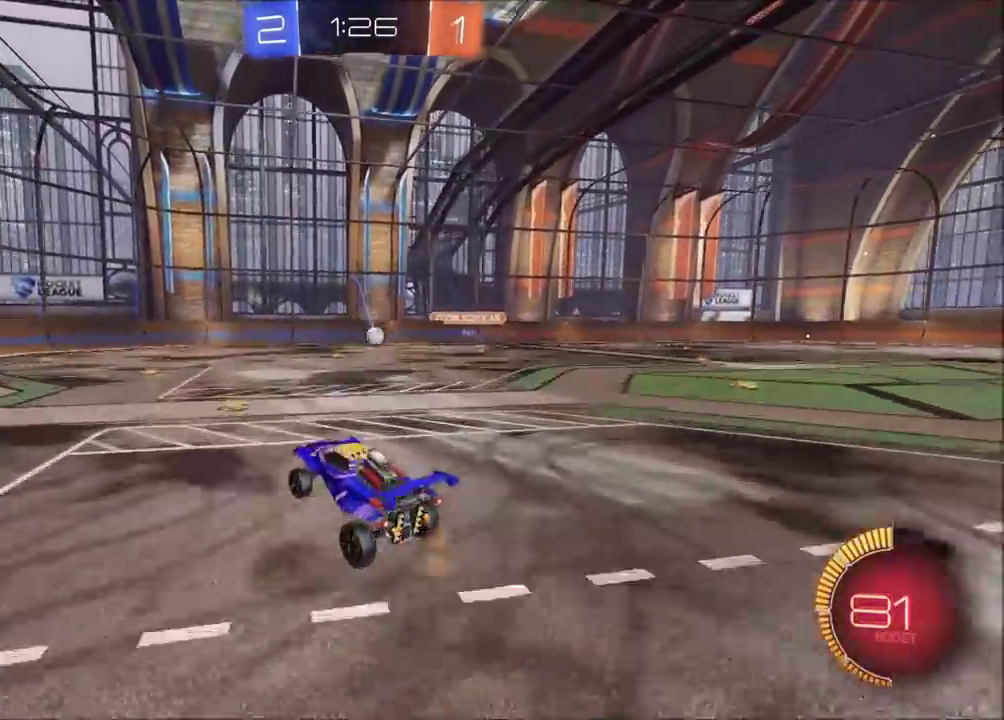
Gameplay with a controller (PlayStation layout); each line is a JSON object with the inputs held at the frame after it. "events" lists button and stick changes between this image and that frame as [ms after this image, input, new state], when the widget could be followed in between. Not read: L1 L3 R1 R3 right_stick.
{"buttons": ["CROSS", "SQUARE", "R2"], "left_stick": "up-left", "events": [[33, "CROSS", "down"], [50, "R2", "down"], [83, "left_stick", "down-left"], [100, "SQUARE", "down"], [300, "left_stick", "left"], [400, "left_stick", "up-left"]]}
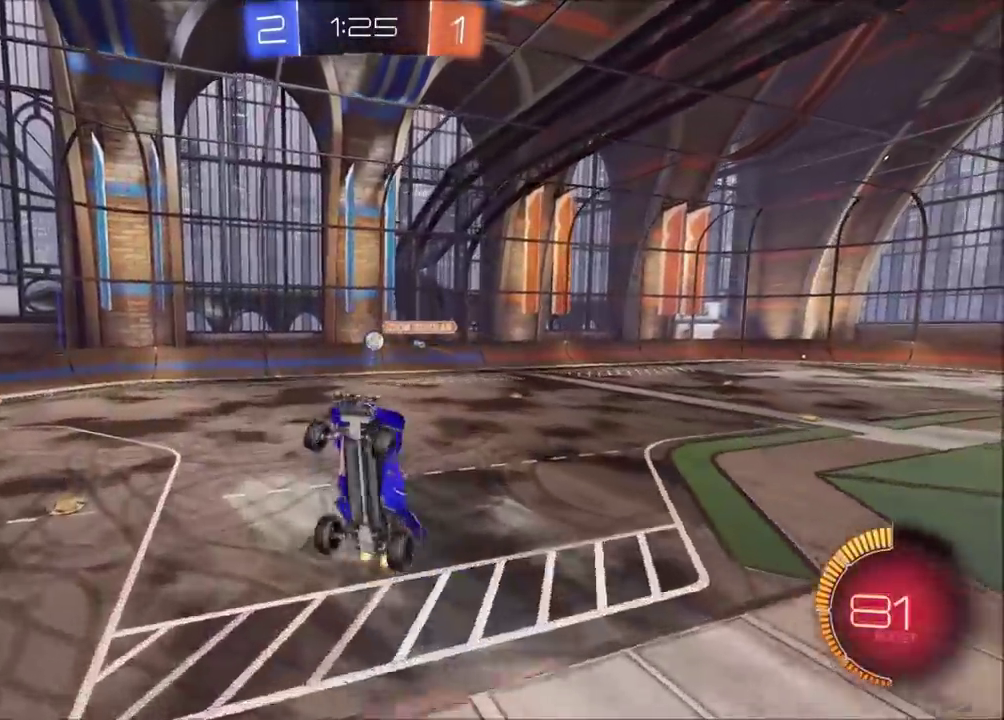
{"buttons": ["CIRCLE", "R2"], "left_stick": "up-right", "events": [[67, "CIRCLE", "down"], [150, "left_stick", "up-right"], [217, "left_stick", "center"], [383, "SQUARE", "up"], [400, "left_stick", "up-right"], [467, "CROSS", "up"]]}
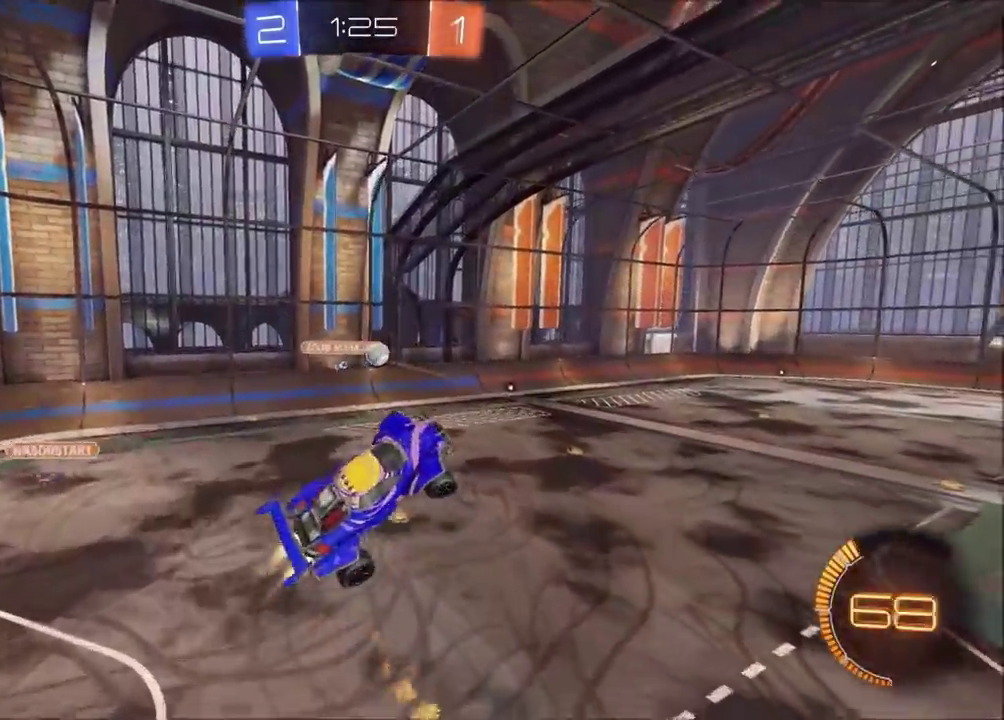
{"buttons": ["R2"], "left_stick": "left", "events": [[100, "CIRCLE", "up"], [283, "left_stick", "left"]]}
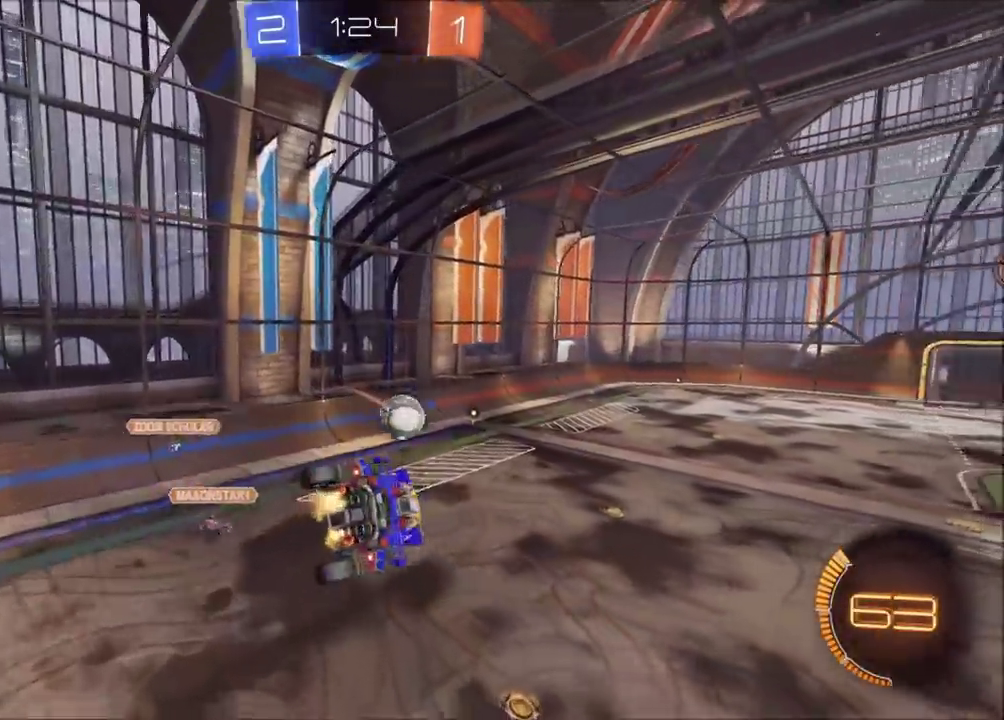
{"buttons": ["R2"], "left_stick": "center", "events": [[67, "left_stick", "center"], [250, "left_stick", "down"], [333, "left_stick", "center"]]}
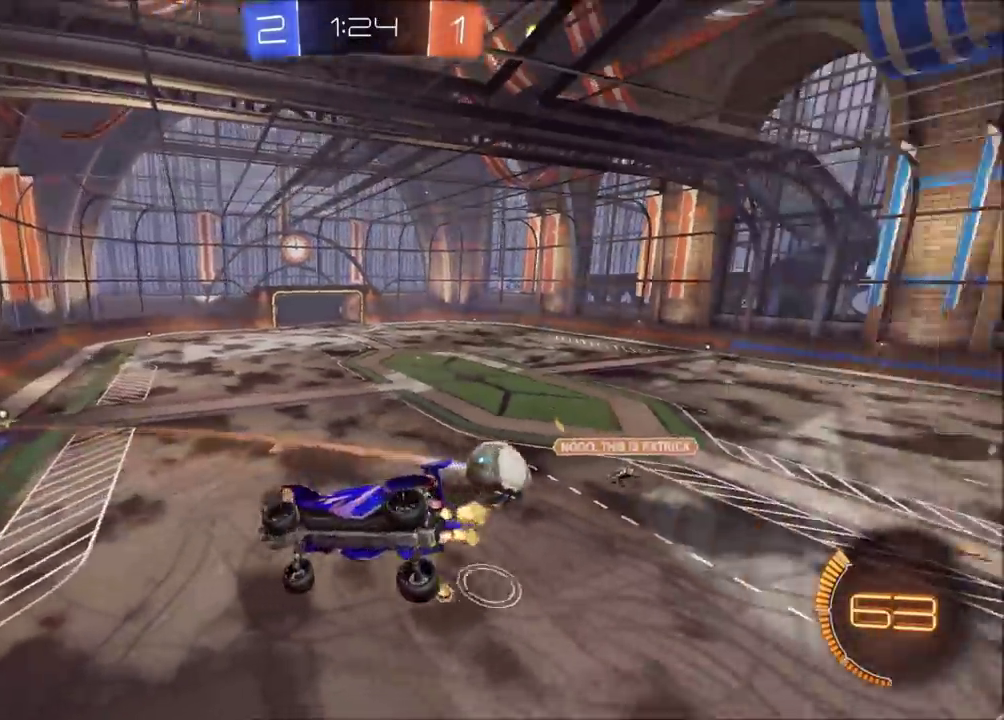
{"buttons": ["R2"], "left_stick": "center", "events": []}
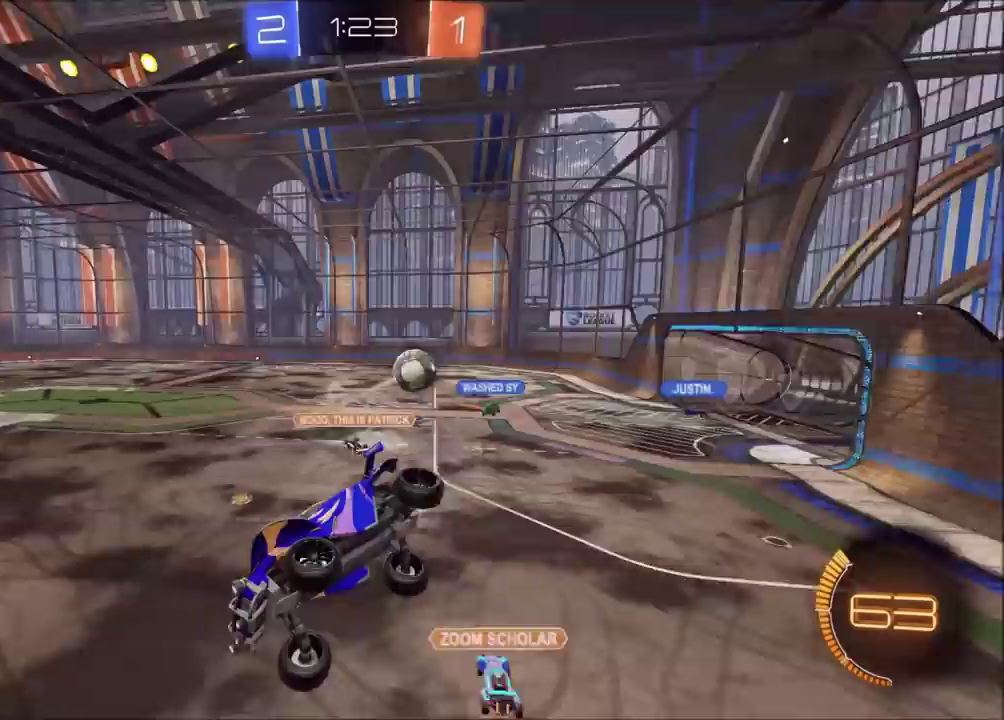
{"buttons": ["R2"], "left_stick": "left", "events": [[150, "left_stick", "down-right"], [283, "left_stick", "center"], [367, "left_stick", "left"]]}
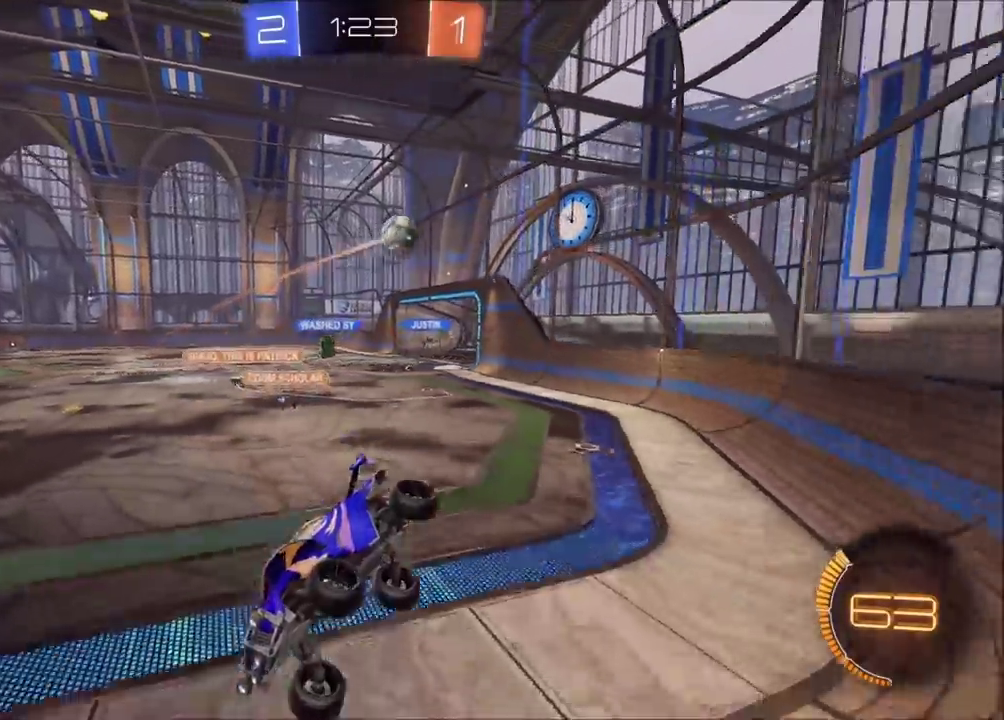
{"buttons": ["R2"], "left_stick": "up-right", "events": [[150, "left_stick", "center"], [450, "left_stick", "up-right"]]}
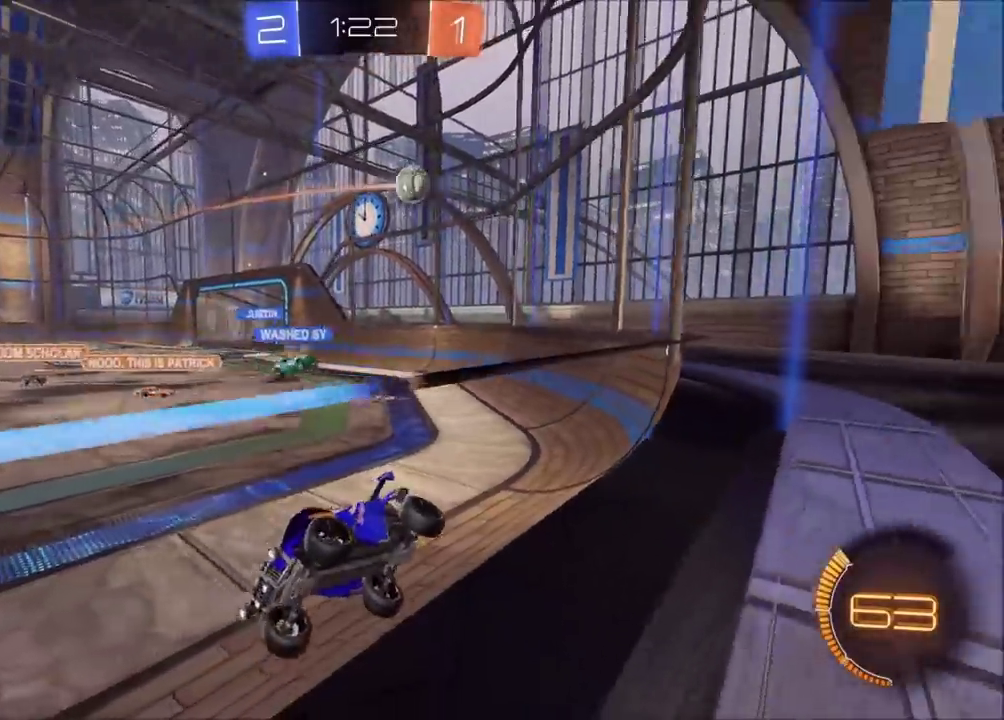
{"buttons": ["R2"], "left_stick": "up-right", "events": []}
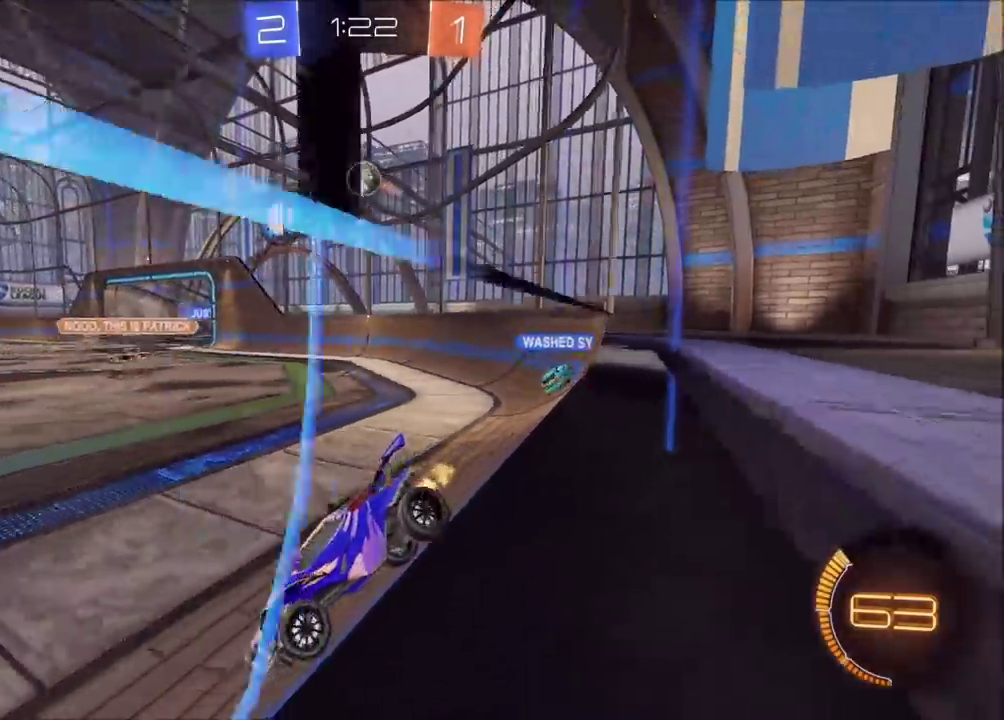
{"buttons": ["R2"], "left_stick": "center", "events": [[467, "left_stick", "center"]]}
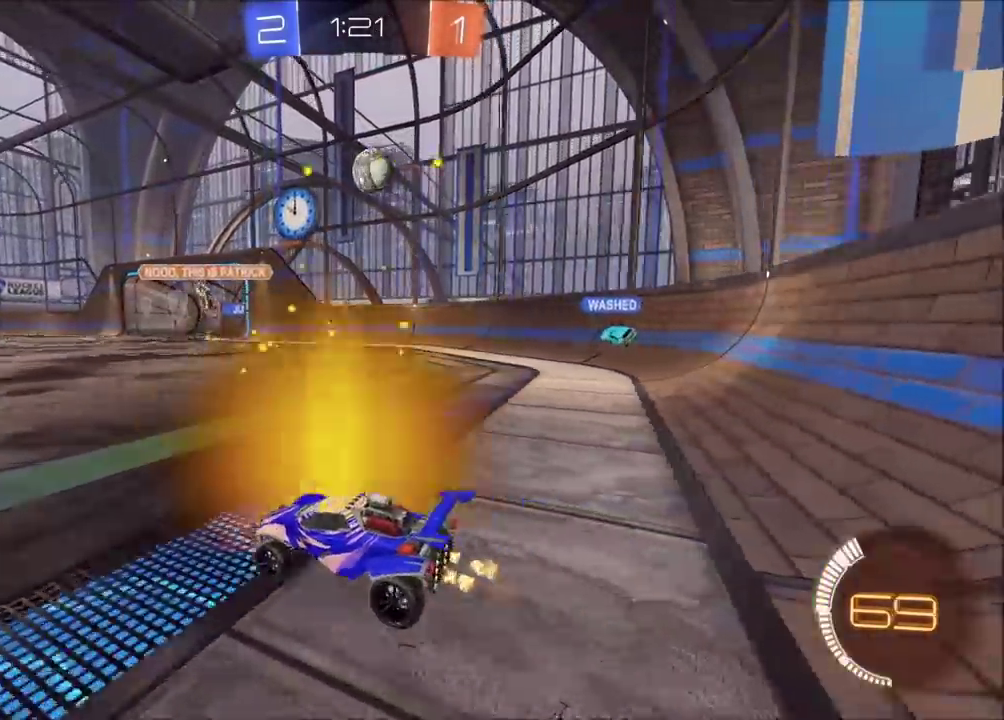
{"buttons": [], "left_stick": "up-right", "events": [[83, "left_stick", "up-right"], [483, "R2", "up"]]}
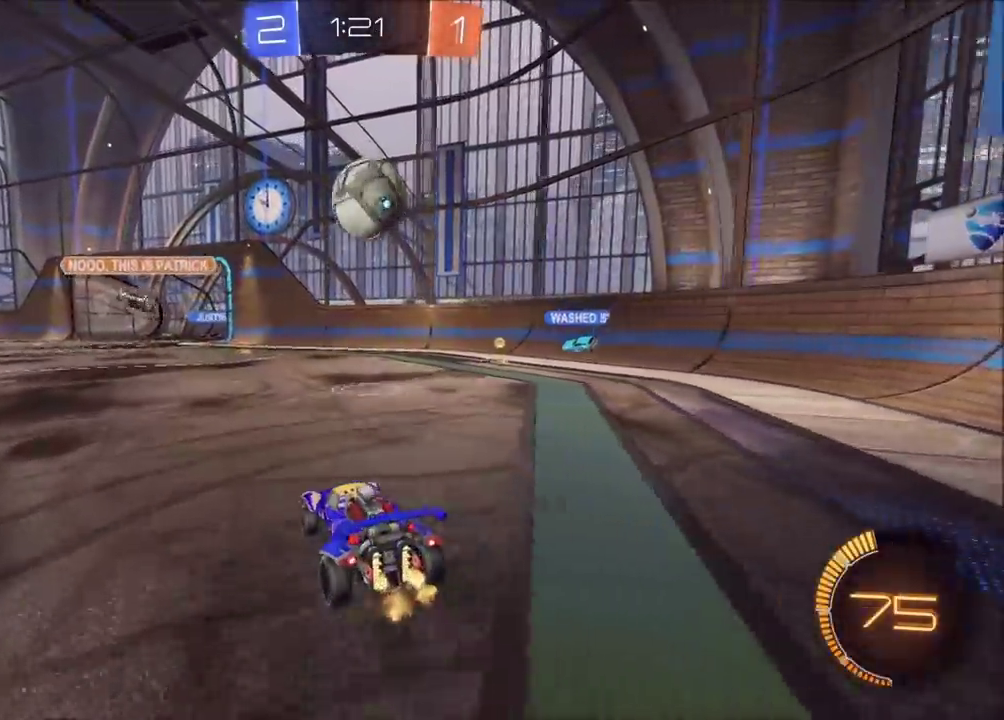
{"buttons": [], "left_stick": "down", "events": [[33, "left_stick", "center"], [100, "left_stick", "down-left"], [167, "CROSS", "down"], [217, "CROSS", "up"], [217, "left_stick", "center"], [417, "left_stick", "down"]]}
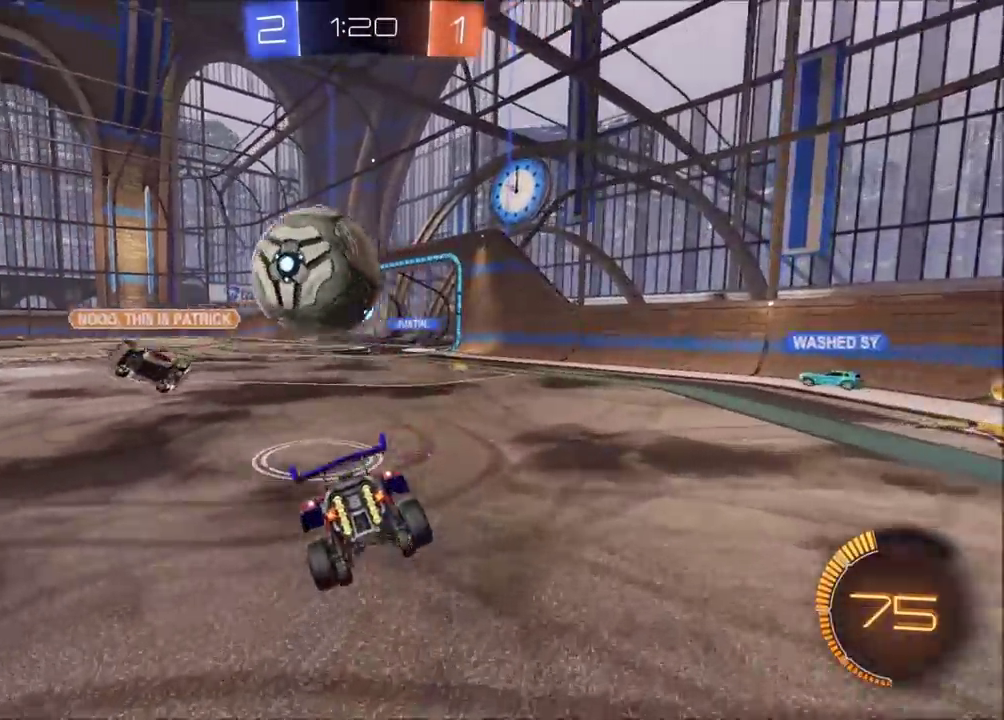
{"buttons": ["R2"], "left_stick": "up-left", "events": [[33, "left_stick", "down-left"], [117, "R2", "down"], [233, "left_stick", "down"], [333, "left_stick", "center"], [400, "left_stick", "up-left"]]}
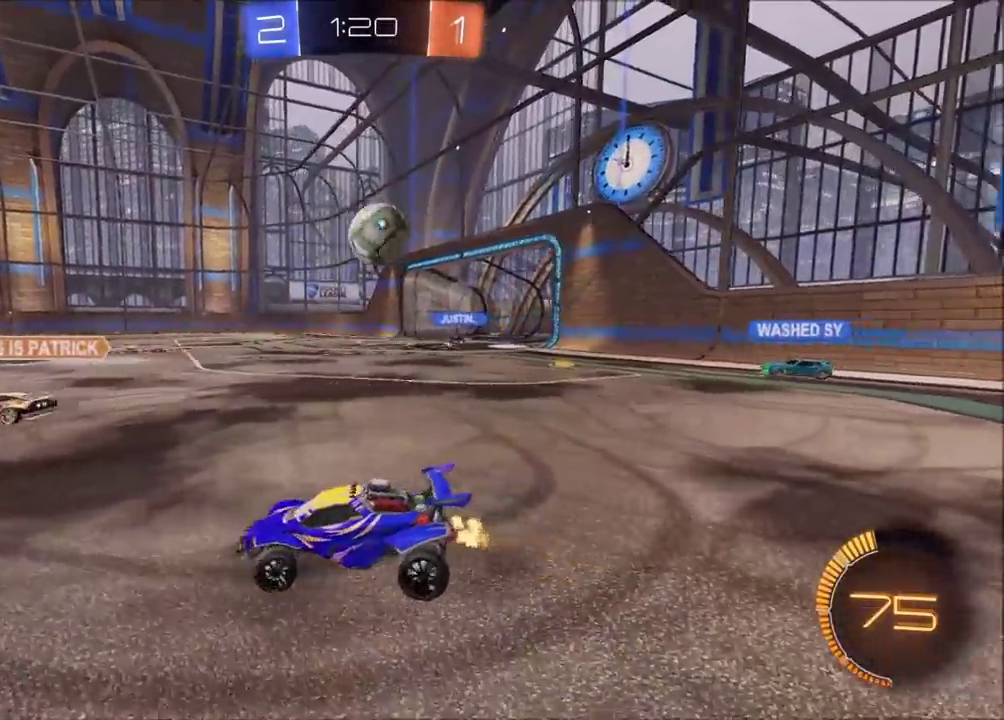
{"buttons": ["CIRCLE", "R2"], "left_stick": "center", "events": [[33, "left_stick", "up"], [83, "left_stick", "center"], [350, "left_stick", "left"], [433, "CIRCLE", "down"], [483, "left_stick", "center"]]}
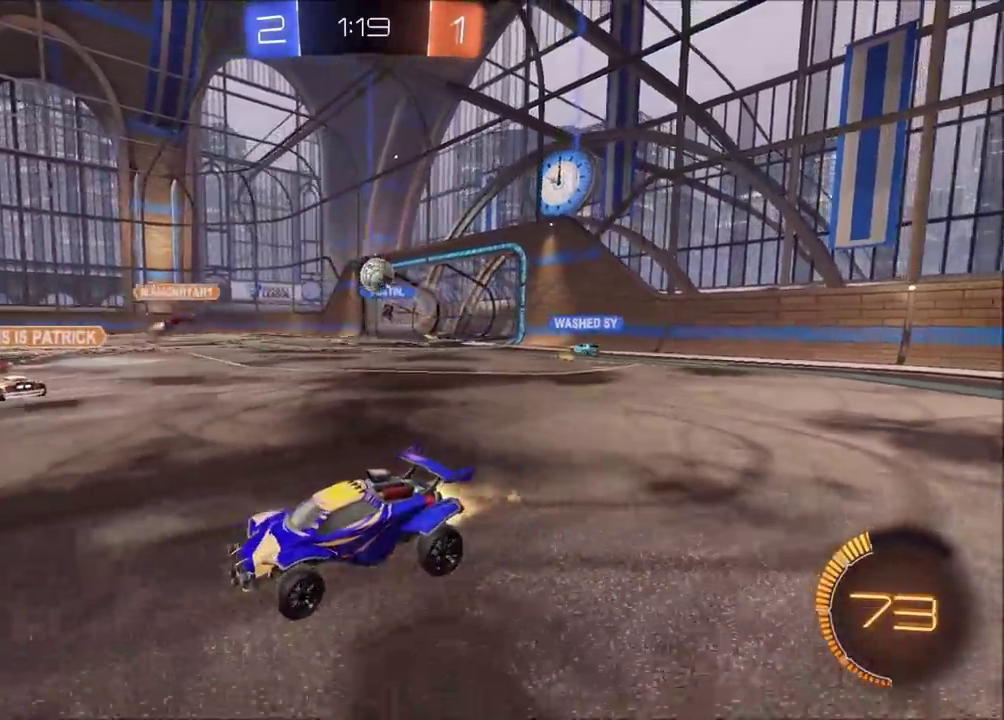
{"buttons": ["L2", "R2"], "left_stick": "right", "events": [[133, "CIRCLE", "up"], [367, "R2", "up"], [417, "left_stick", "right"], [467, "L2", "down"], [500, "R2", "down"]]}
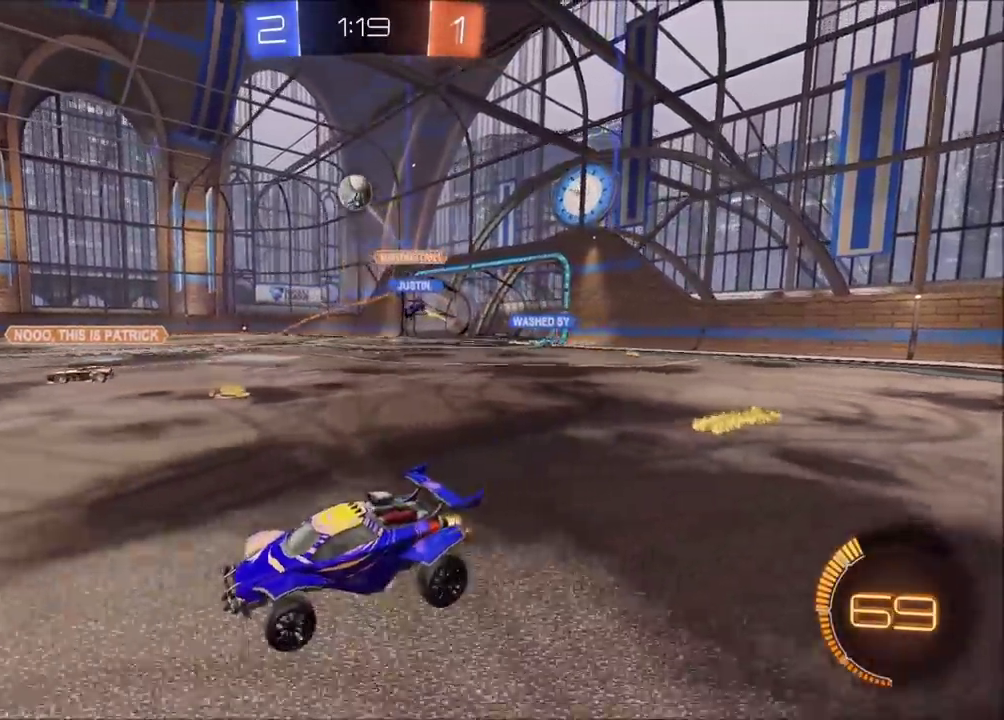
{"buttons": ["CROSS", "SQUARE", "R2"], "left_stick": "left", "events": [[17, "CROSS", "down"], [50, "L2", "up"], [50, "left_stick", "down"], [183, "CROSS", "up"], [200, "left_stick", "center"], [233, "CROSS", "down"], [250, "CIRCLE", "down"], [267, "SQUARE", "down"], [300, "left_stick", "down-left"], [417, "left_stick", "left"], [483, "CIRCLE", "up"]]}
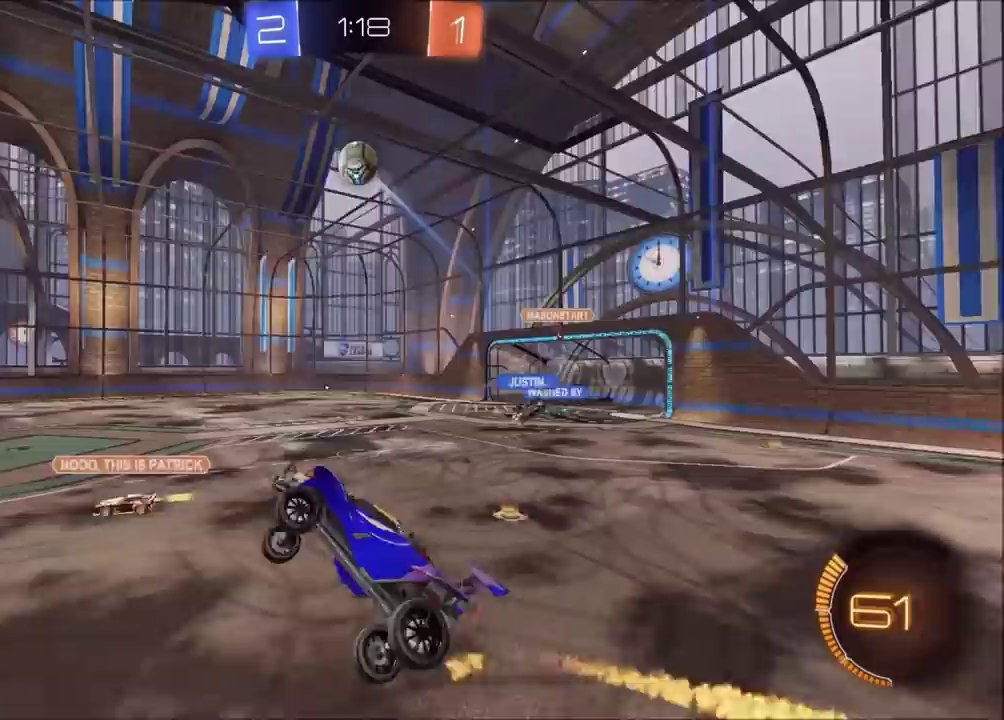
{"buttons": ["CROSS", "CIRCLE", "SQUARE", "R2"], "left_stick": "right", "events": [[17, "left_stick", "up-left"], [67, "left_stick", "up"], [150, "CIRCLE", "down"], [183, "left_stick", "up-right"], [450, "left_stick", "right"]]}
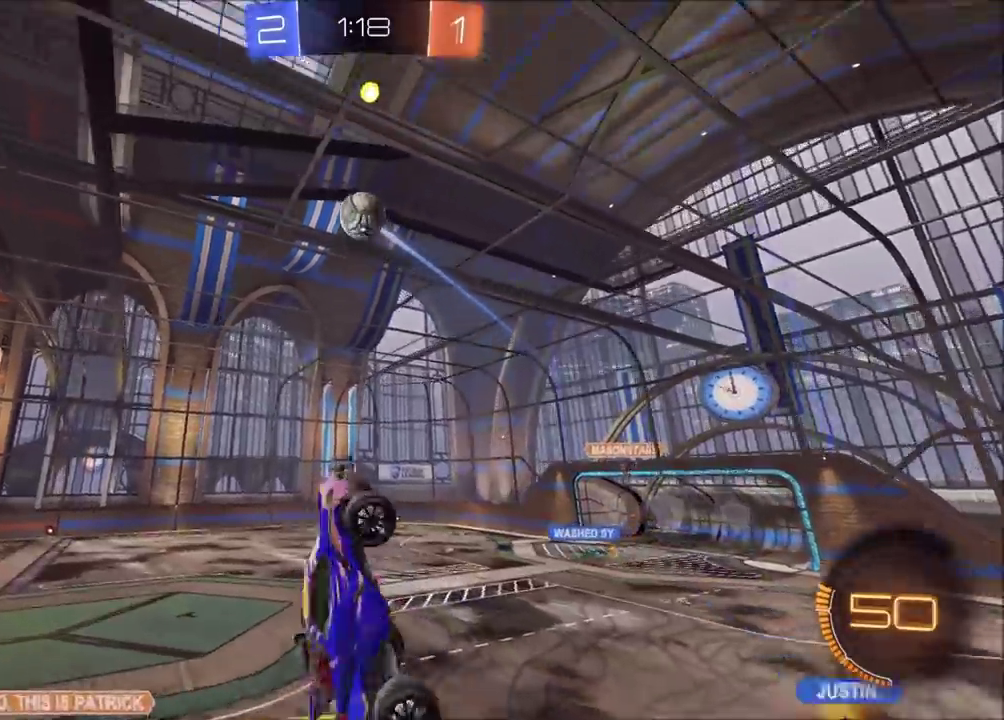
{"buttons": ["CROSS", "CIRCLE", "SQUARE", "R2"], "left_stick": "right", "events": [[17, "left_stick", "down-right"], [67, "left_stick", "down"], [233, "left_stick", "up-right"], [467, "left_stick", "right"]]}
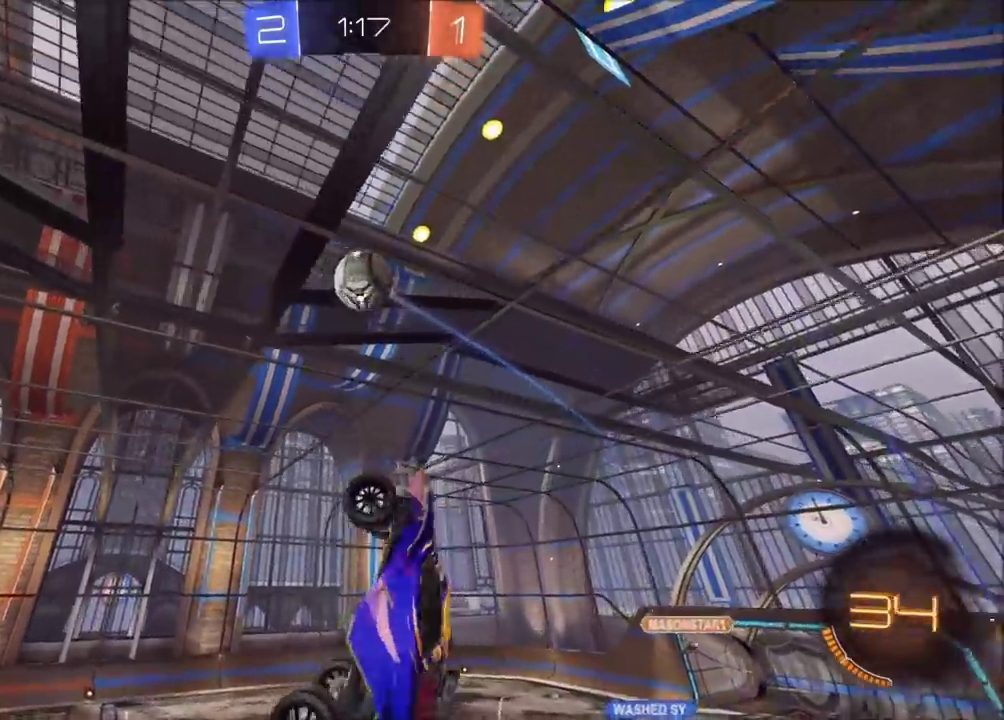
{"buttons": [], "left_stick": "right", "events": [[150, "SQUARE", "up"], [183, "CIRCLE", "up"], [200, "CROSS", "up"], [200, "left_stick", "down-right"], [233, "R2", "up"], [433, "left_stick", "right"]]}
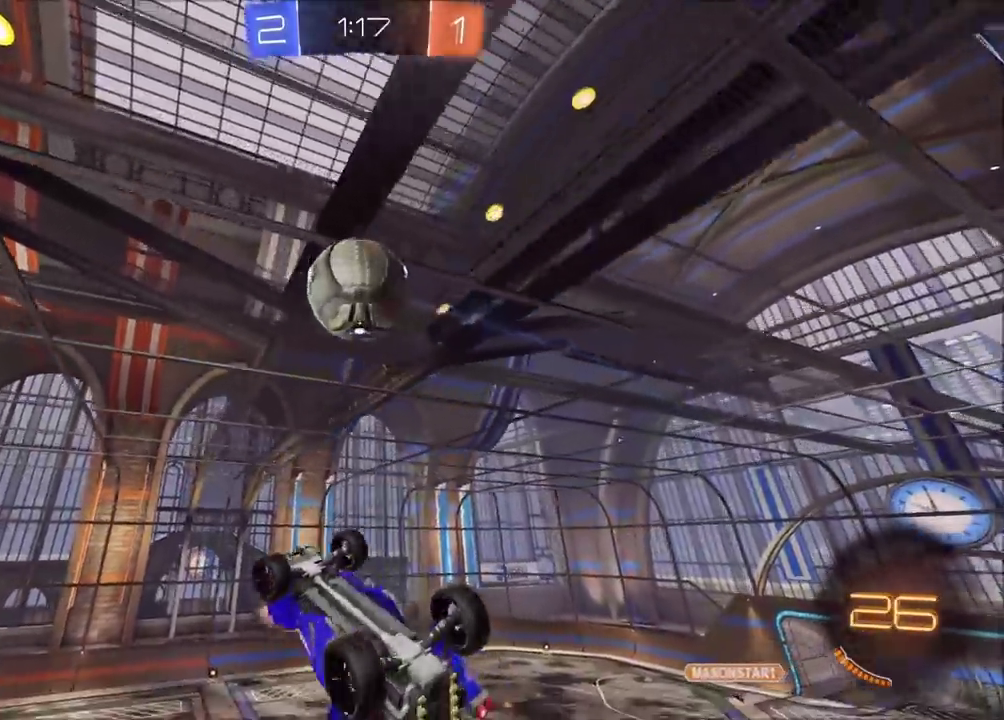
{"buttons": ["R2"], "left_stick": "up-right", "events": [[67, "left_stick", "center"], [150, "R2", "down"], [167, "CIRCLE", "down"], [167, "left_stick", "left"], [317, "CIRCLE", "up"], [317, "left_stick", "up-right"]]}
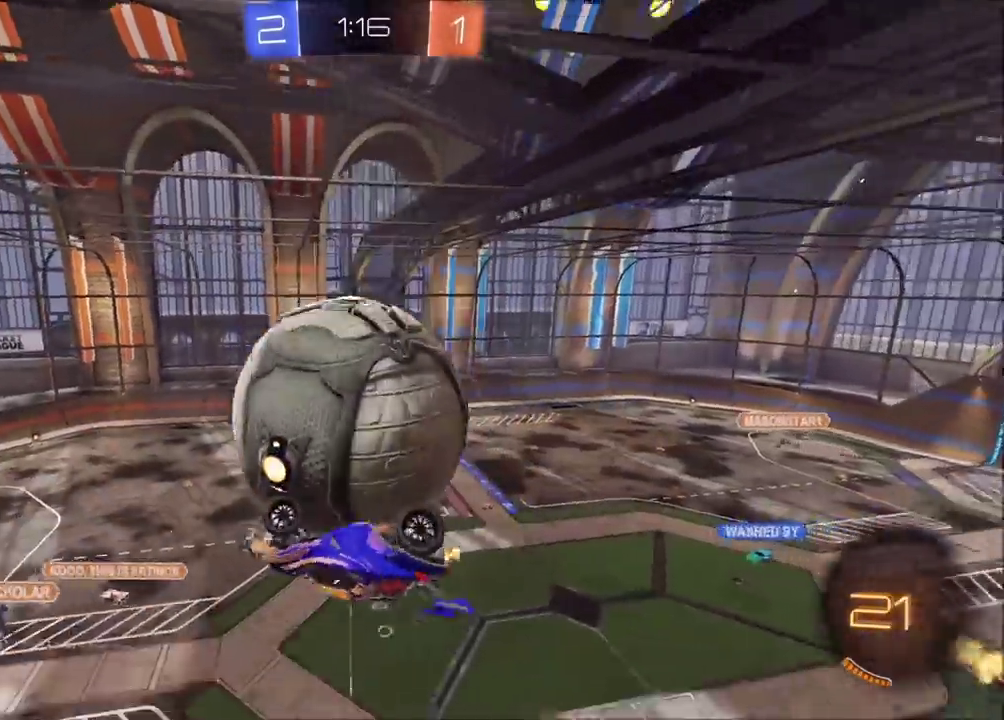
{"buttons": ["CIRCLE", "R2"], "left_stick": "left", "events": [[233, "CIRCLE", "down"], [317, "left_stick", "down-right"], [367, "left_stick", "down"], [417, "left_stick", "down-left"], [483, "left_stick", "left"]]}